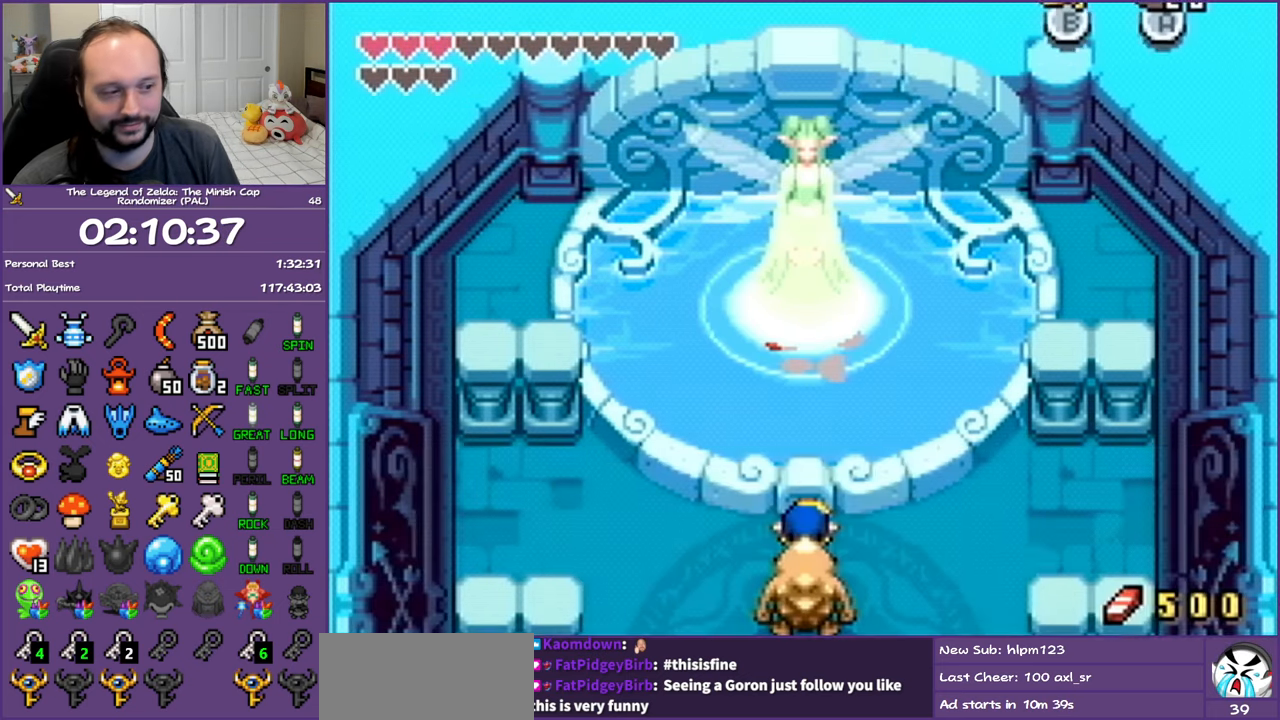
Gameplay with a controller (Nintendo layout); each line is a JSON object with the inputs held at the frame after it. "events" lists button and stick changes between this image and that frame as [ms after this image, input, new state], when the widget could be followed in between. Not read: L3 R3.
{"buttons": ["DPAD_DOWN"], "events": []}
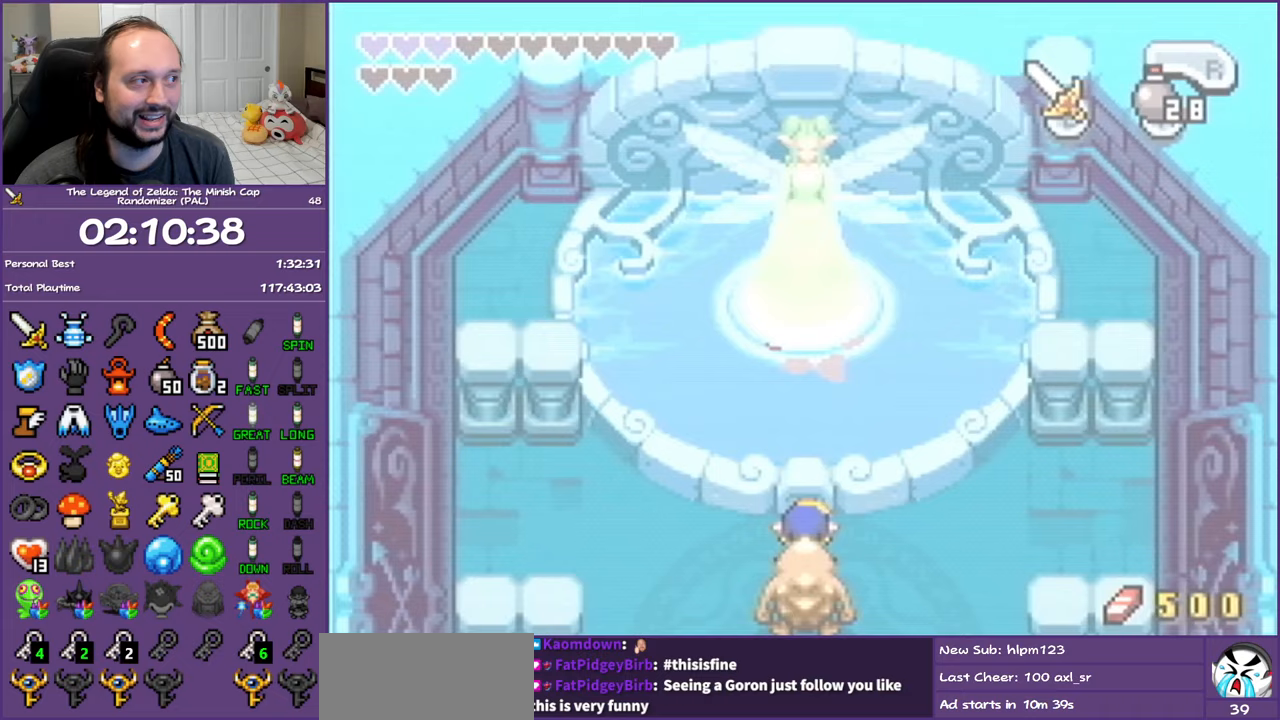
{"buttons": ["DPAD_DOWN"], "events": []}
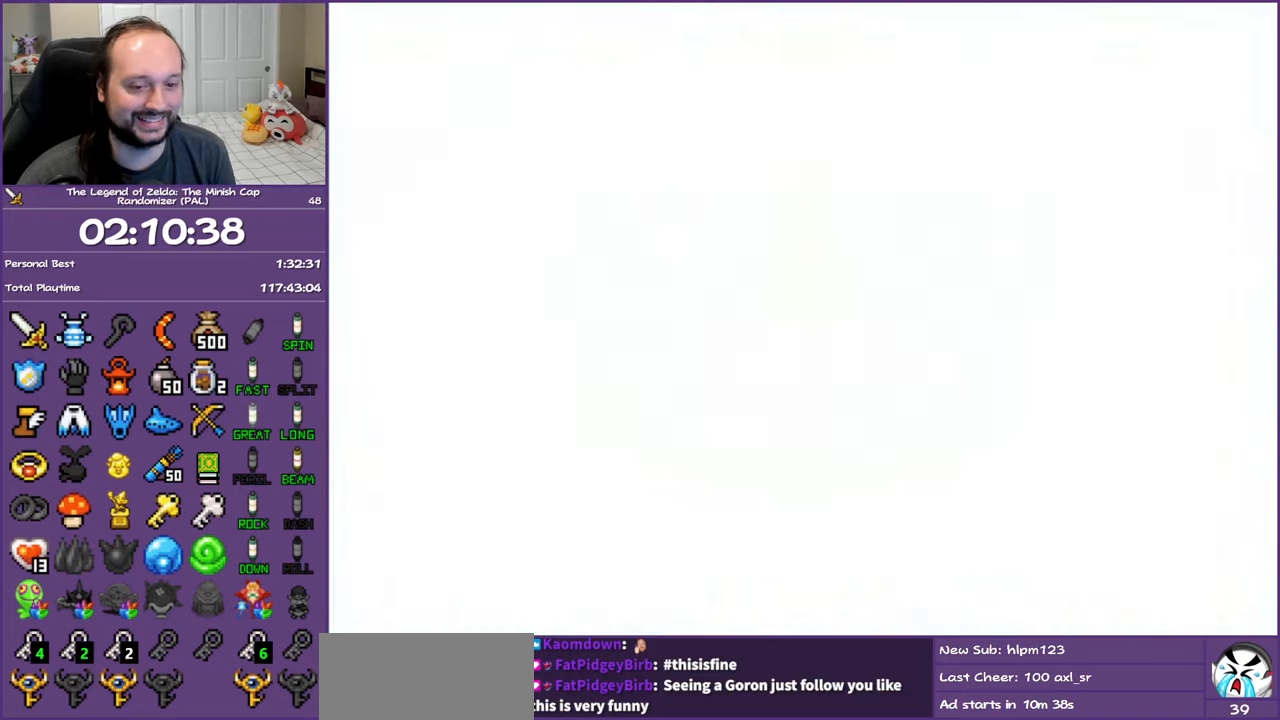
{"buttons": ["DPAD_DOWN"], "events": []}
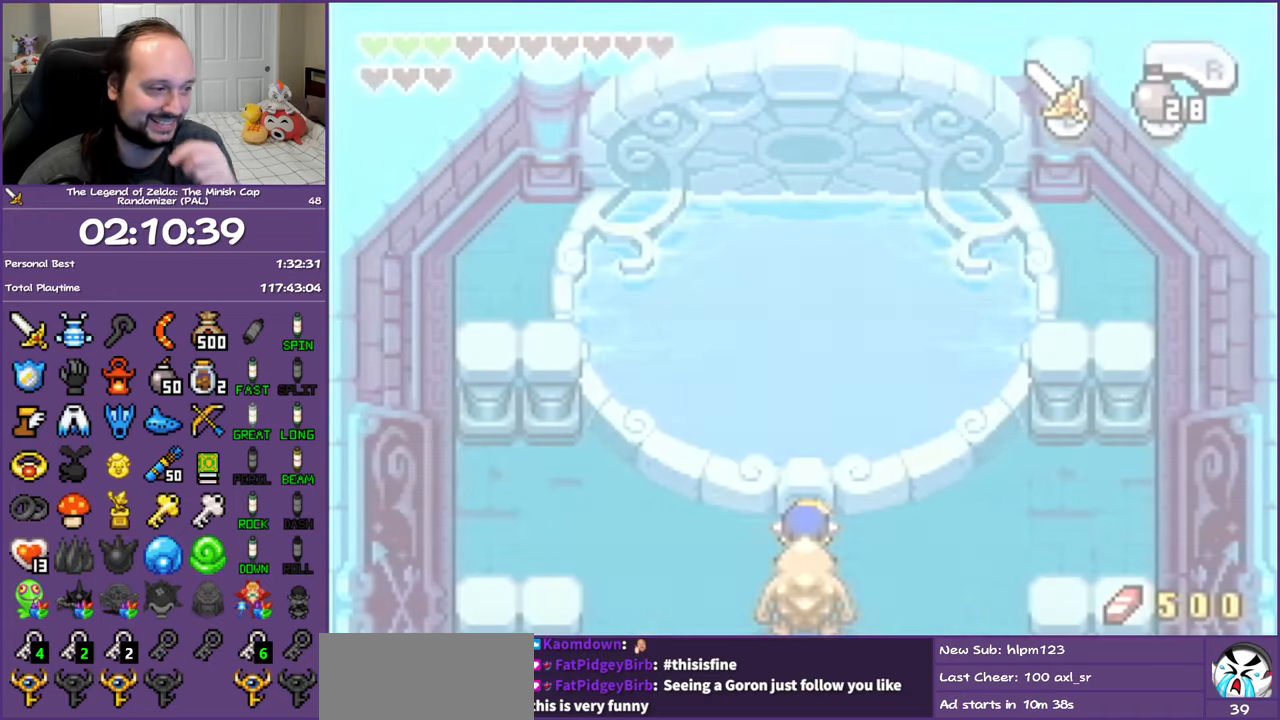
{"buttons": ["DPAD_DOWN"], "events": []}
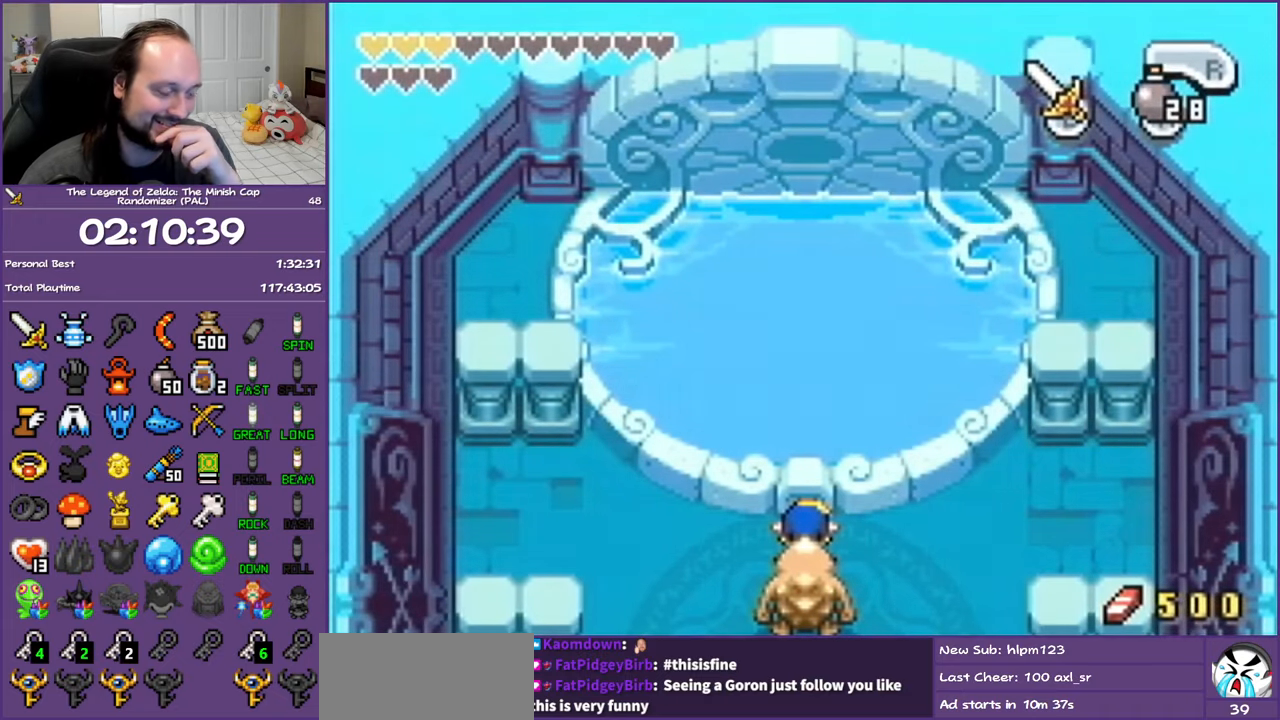
{"buttons": ["DPAD_DOWN"], "events": []}
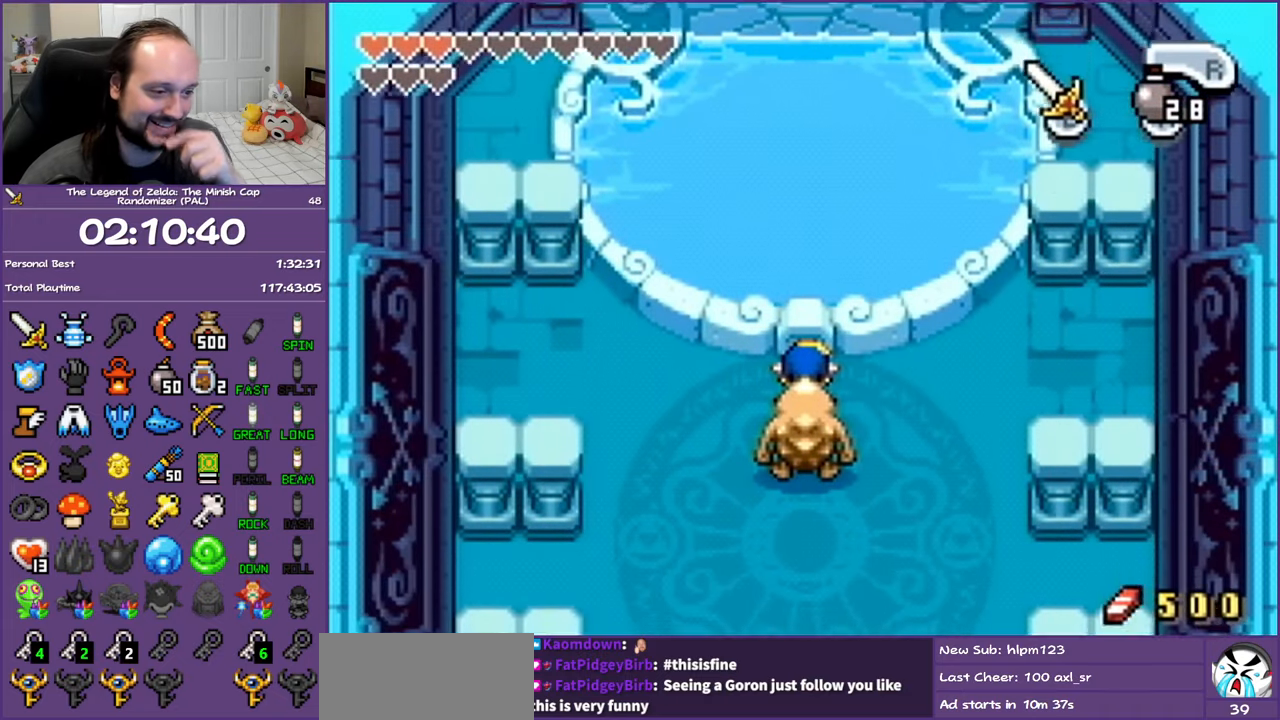
{"buttons": ["L1", "DPAD_DOWN"], "events": [[400, "L1", "down"]]}
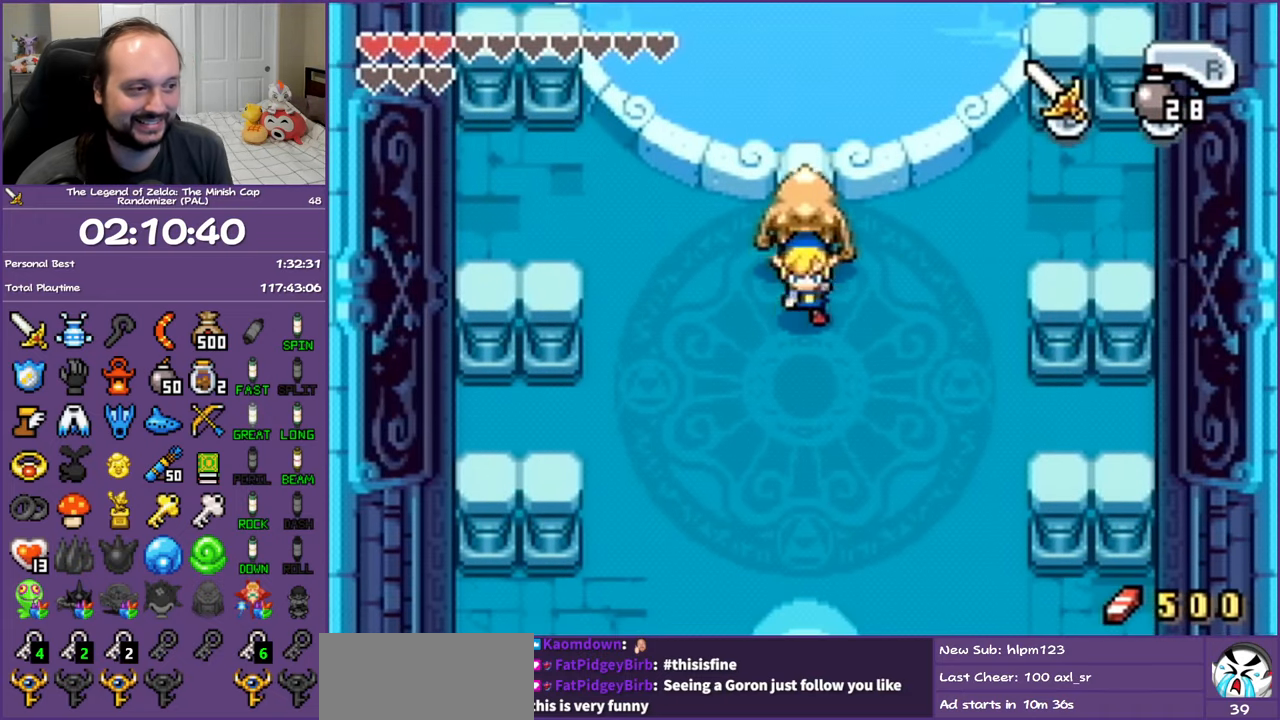
{"buttons": ["L1", "DPAD_DOWN"], "events": []}
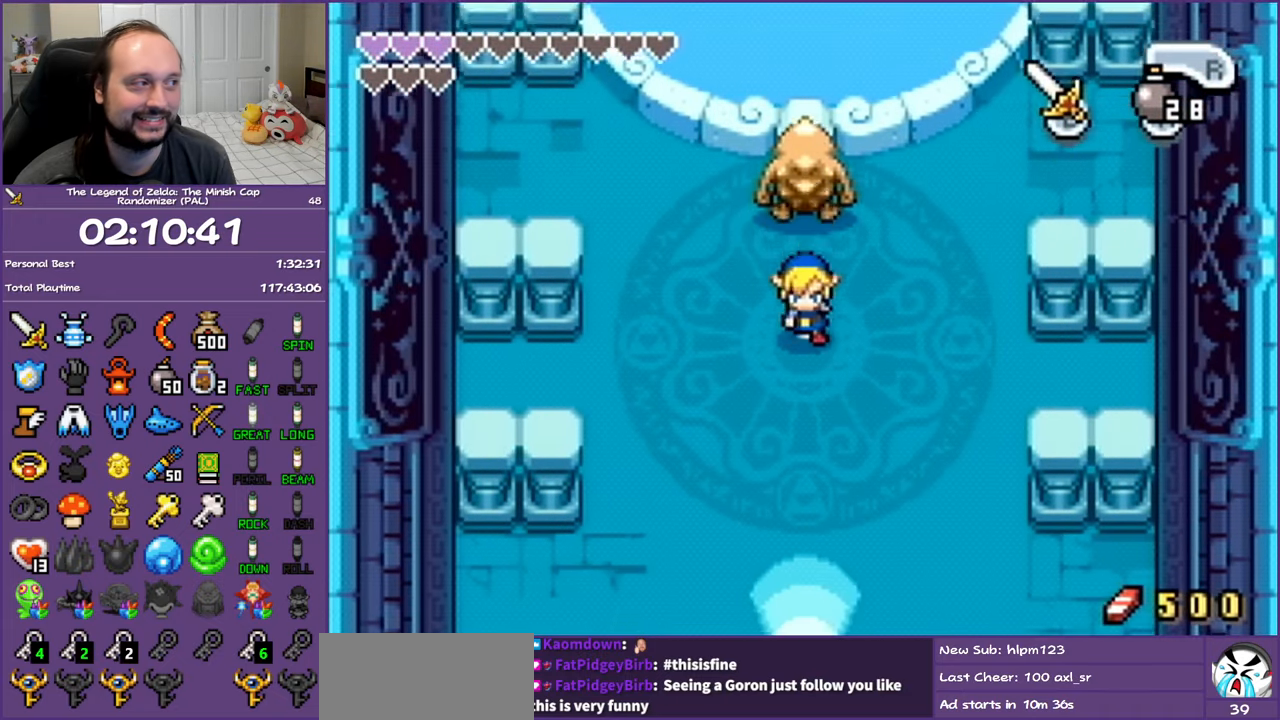
{"buttons": ["L1", "DPAD_DOWN"], "events": []}
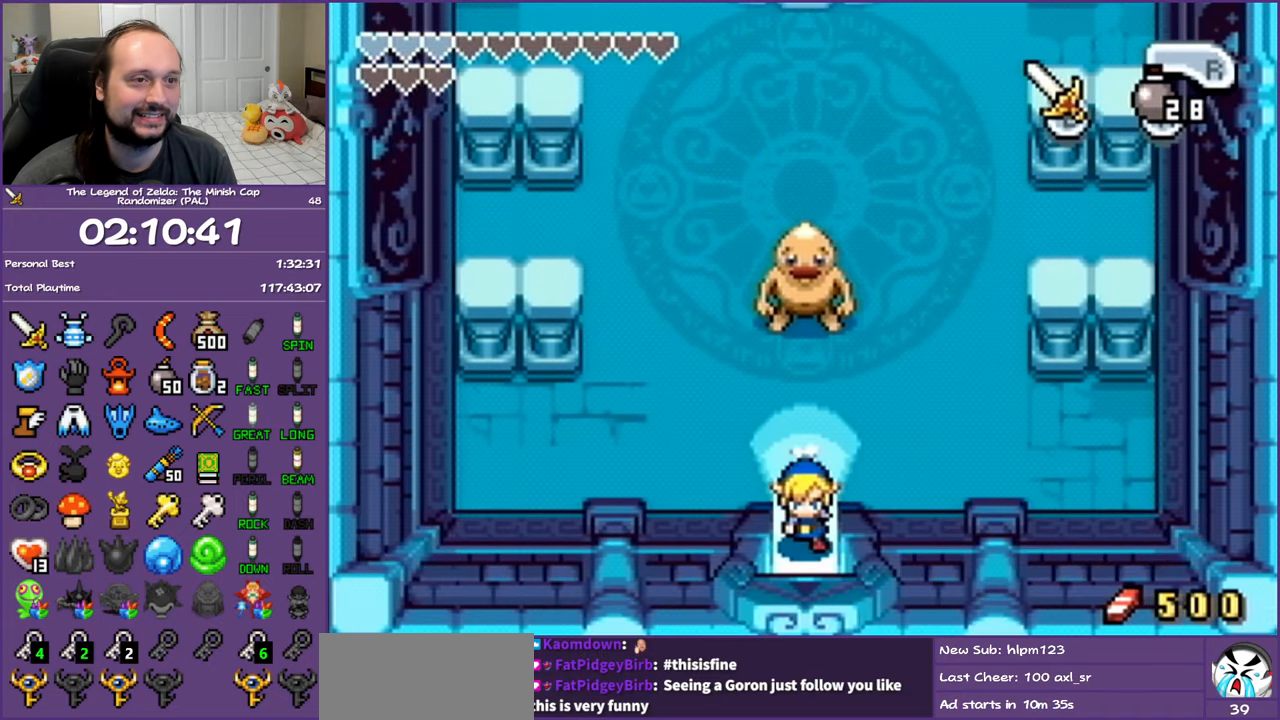
{"buttons": ["L1", "DPAD_DOWN"], "events": []}
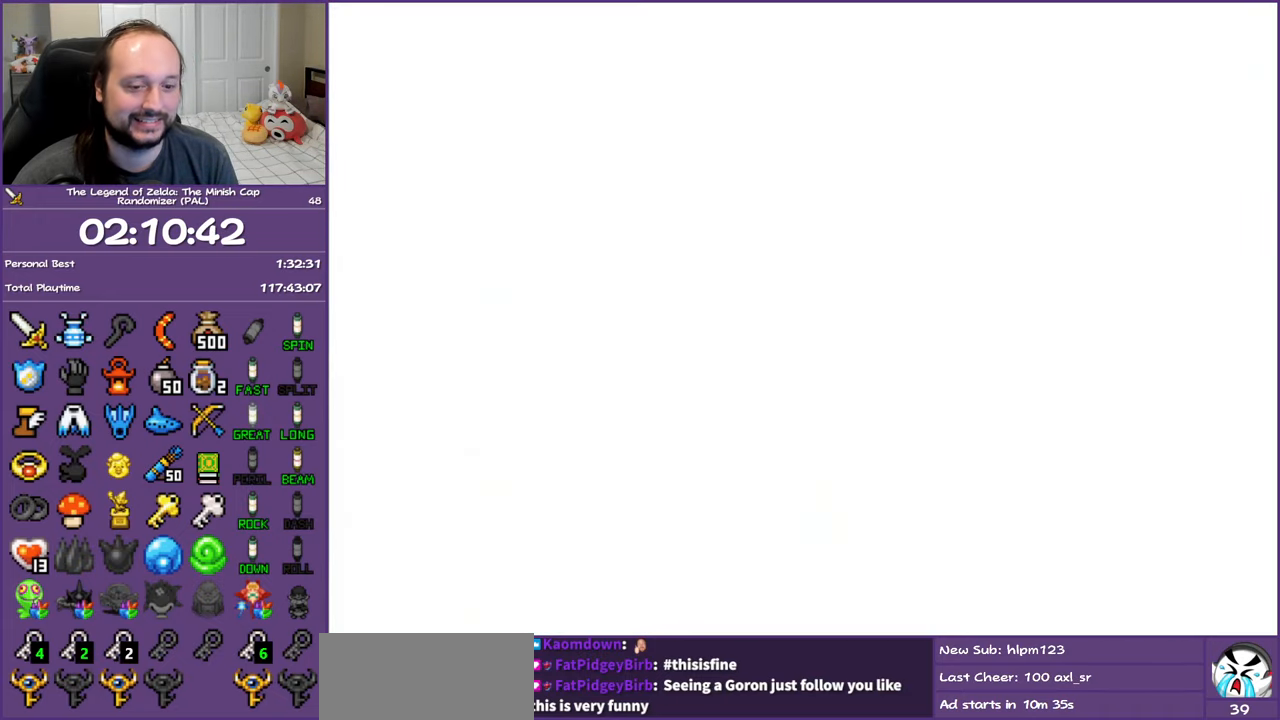
{"buttons": ["L1", "DPAD_DOWN"], "events": []}
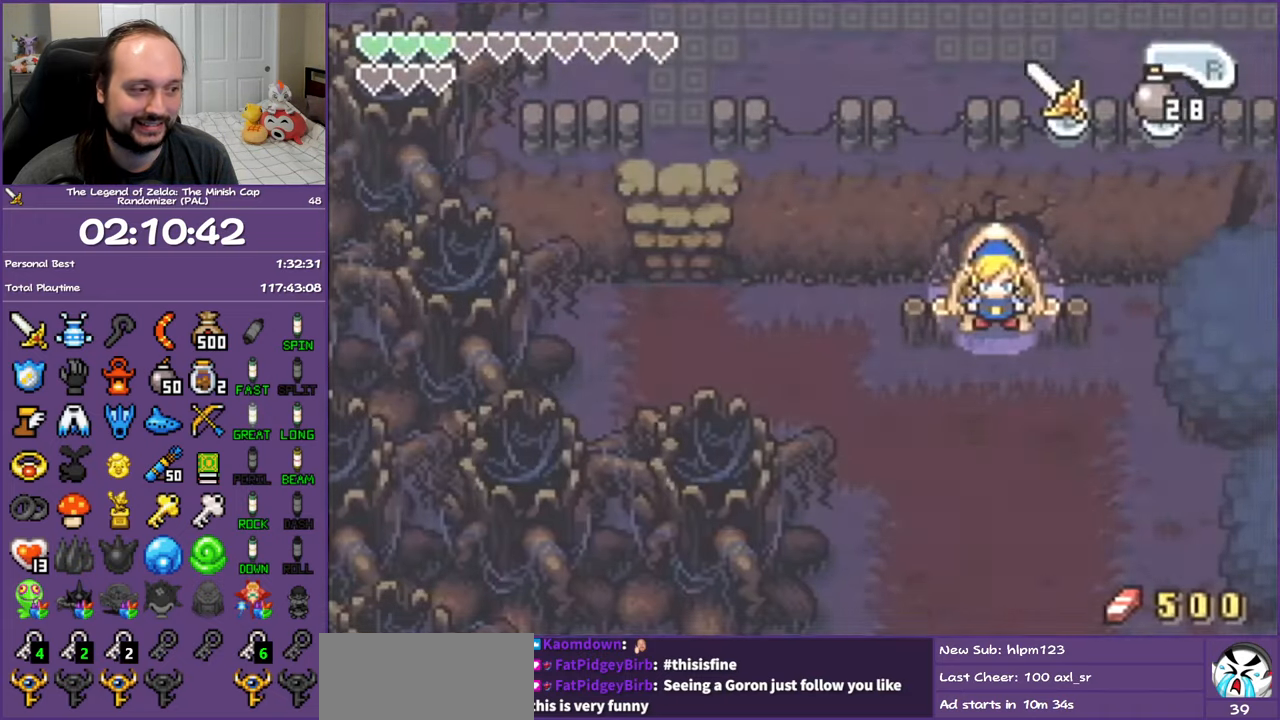
{"buttons": ["L1", "DPAD_DOWN", "DPAD_LEFT"], "events": [[317, "DPAD_LEFT", "down"]]}
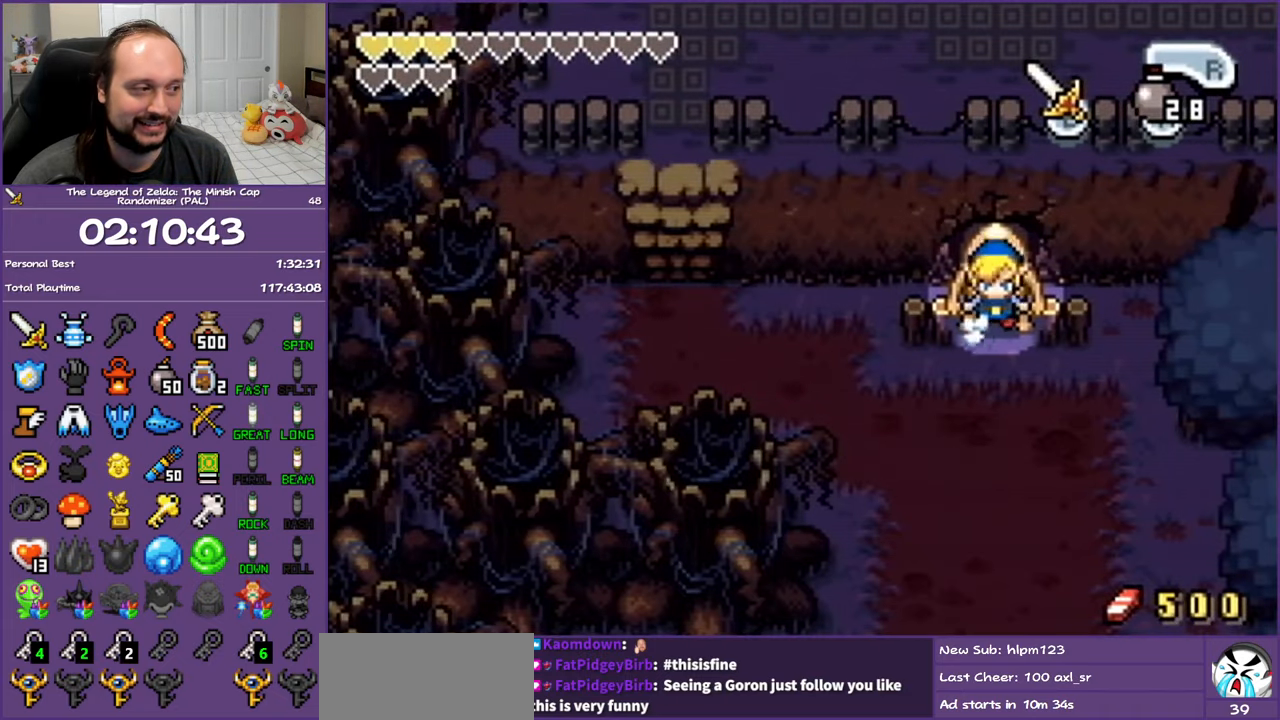
{"buttons": ["L1", "DPAD_DOWN", "DPAD_LEFT"], "events": []}
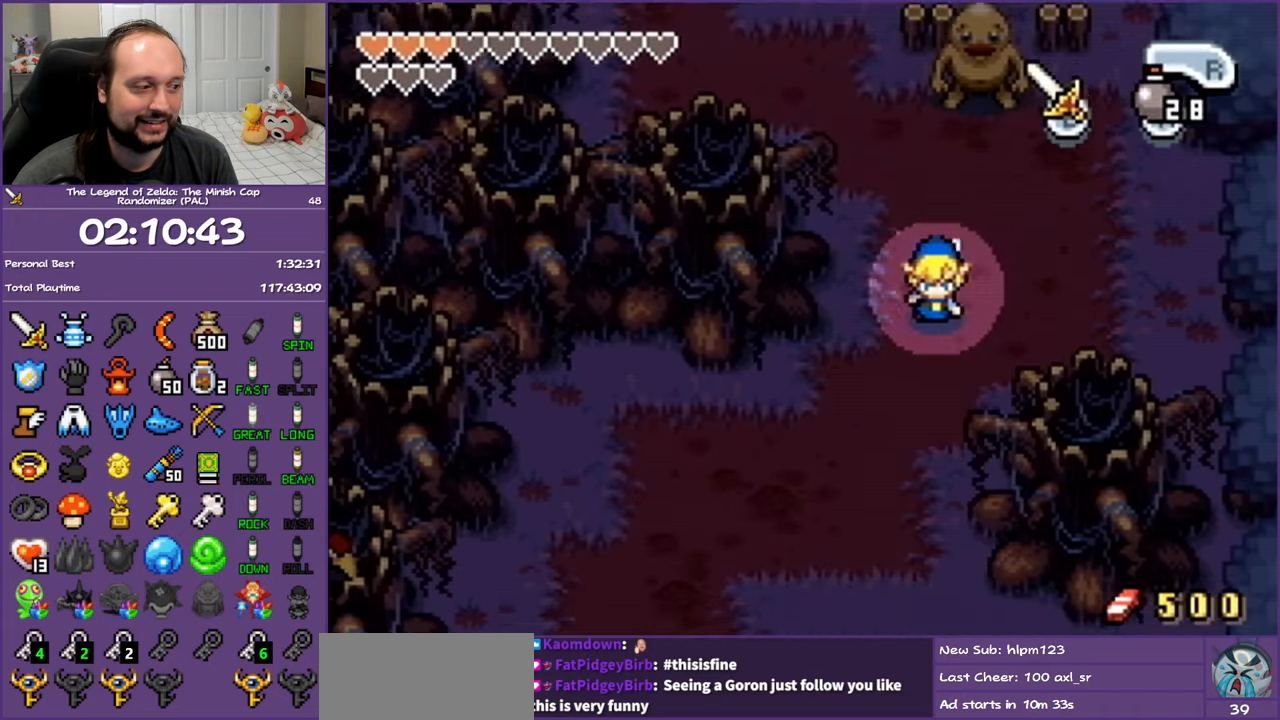
{"buttons": ["L1", "DPAD_DOWN", "DPAD_LEFT"], "events": []}
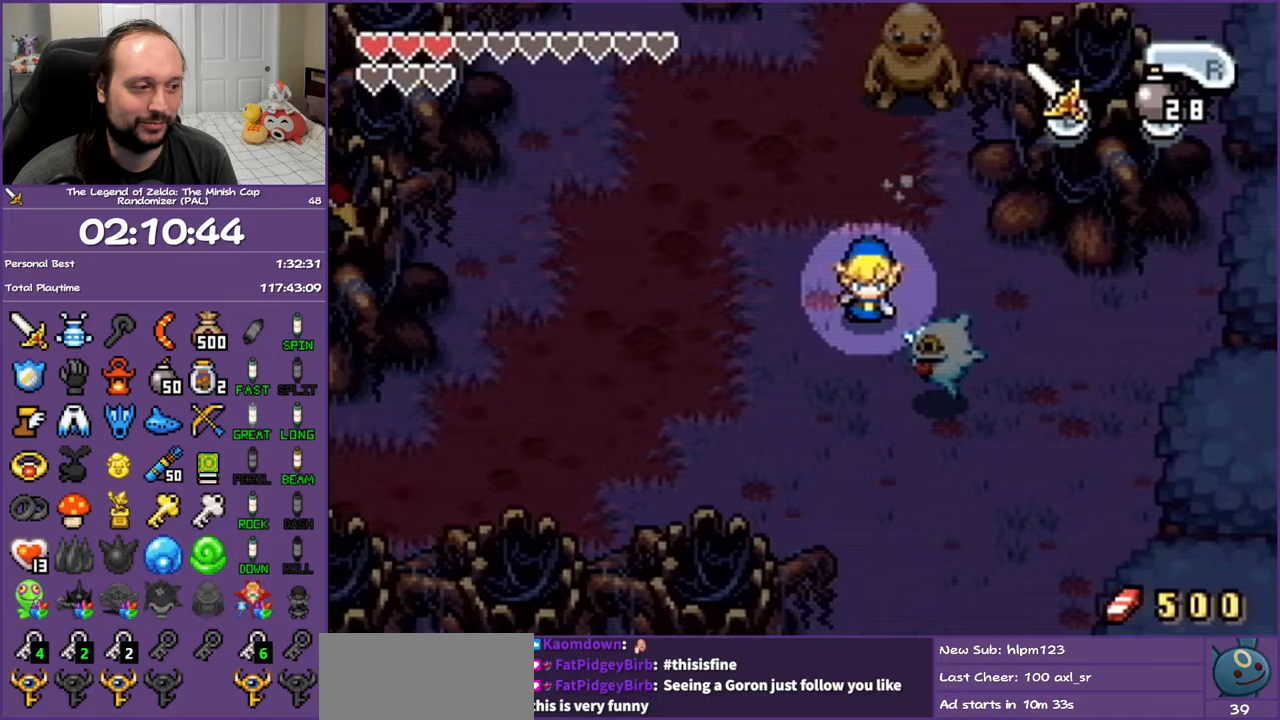
{"buttons": ["L1", "DPAD_LEFT"], "events": [[200, "L1", "up"], [250, "DPAD_DOWN", "up"], [317, "L1", "down"]]}
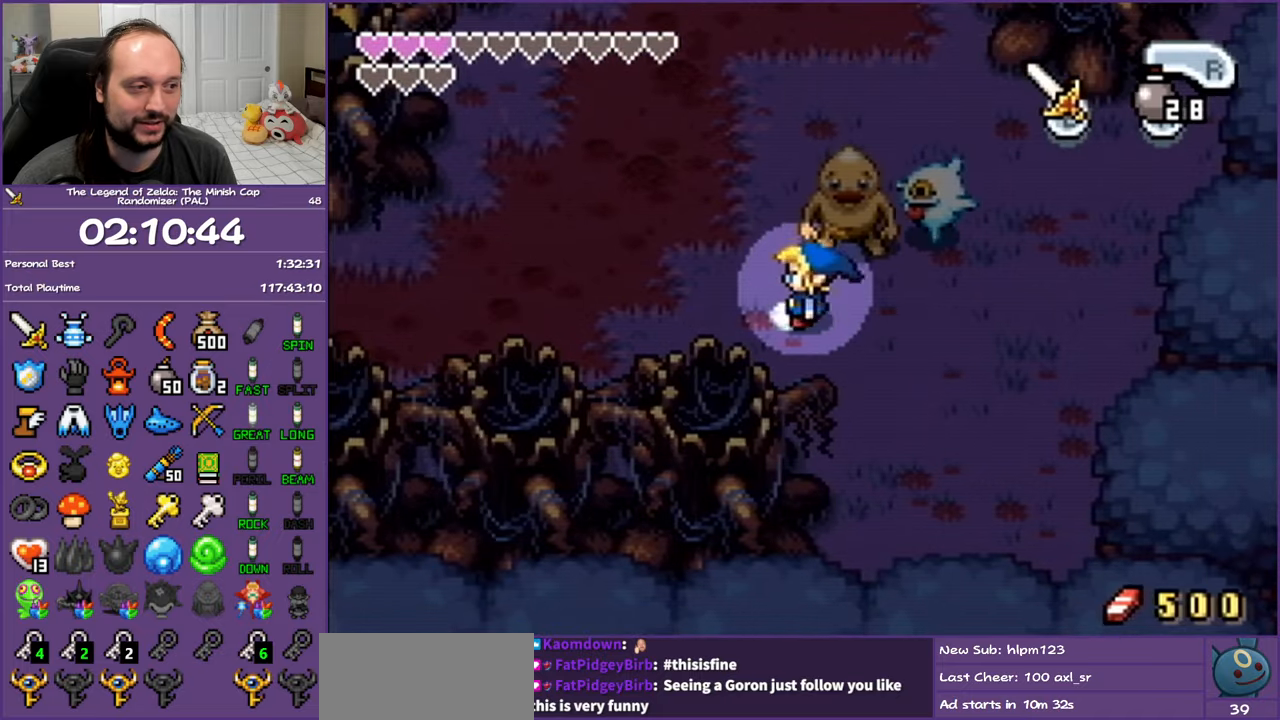
{"buttons": ["L1", "DPAD_LEFT"], "events": []}
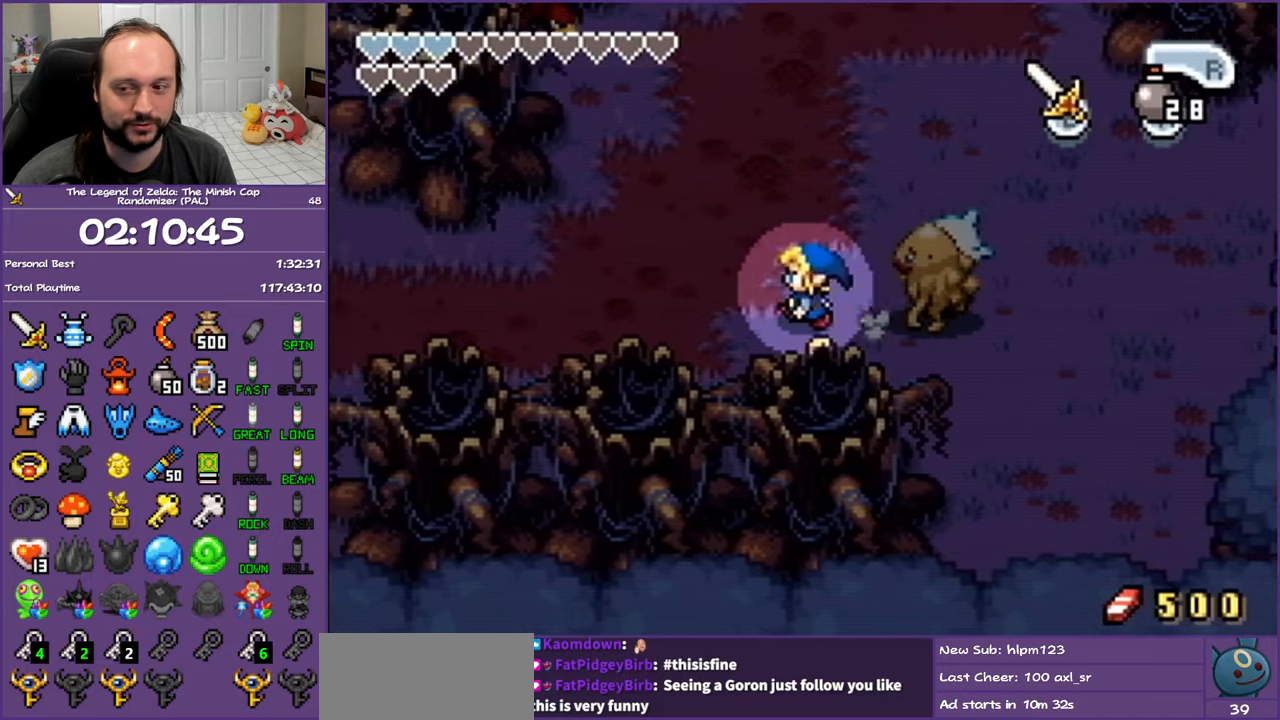
{"buttons": ["L1", "DPAD_UP", "DPAD_LEFT"], "events": [[300, "DPAD_UP", "down"]]}
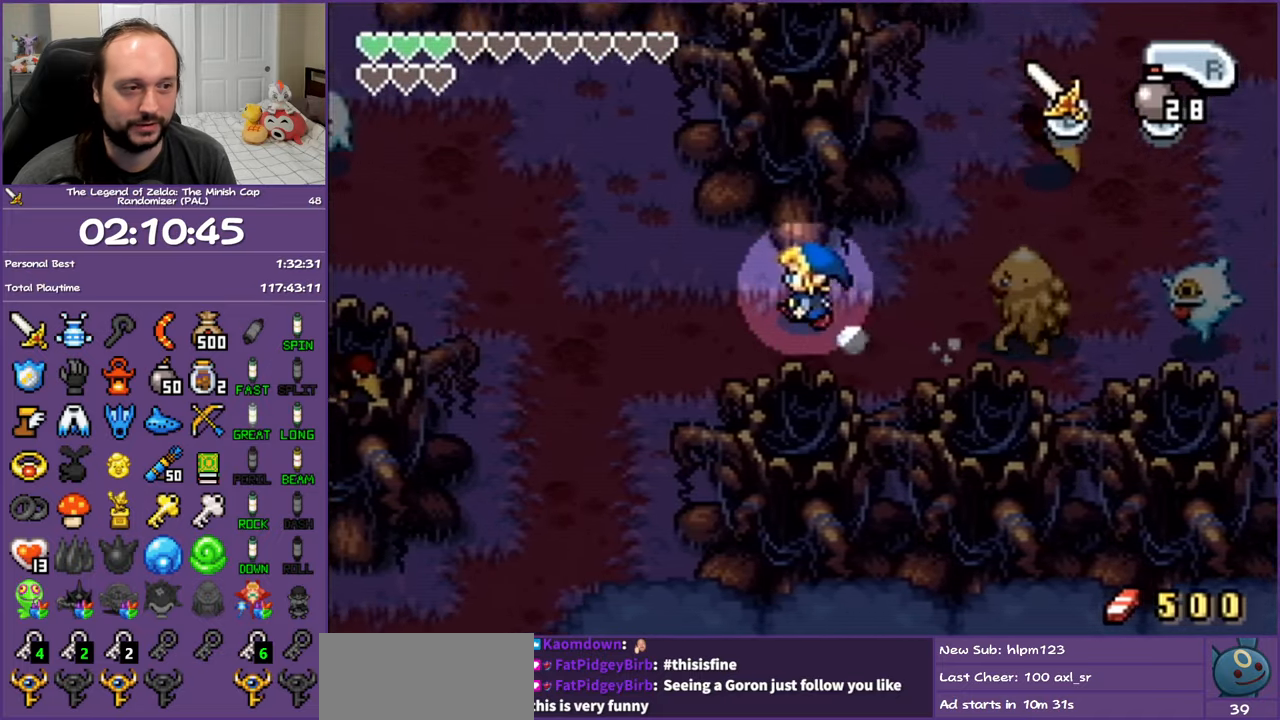
{"buttons": ["DPAD_UP"], "events": [[383, "DPAD_LEFT", "up"], [433, "L1", "up"]]}
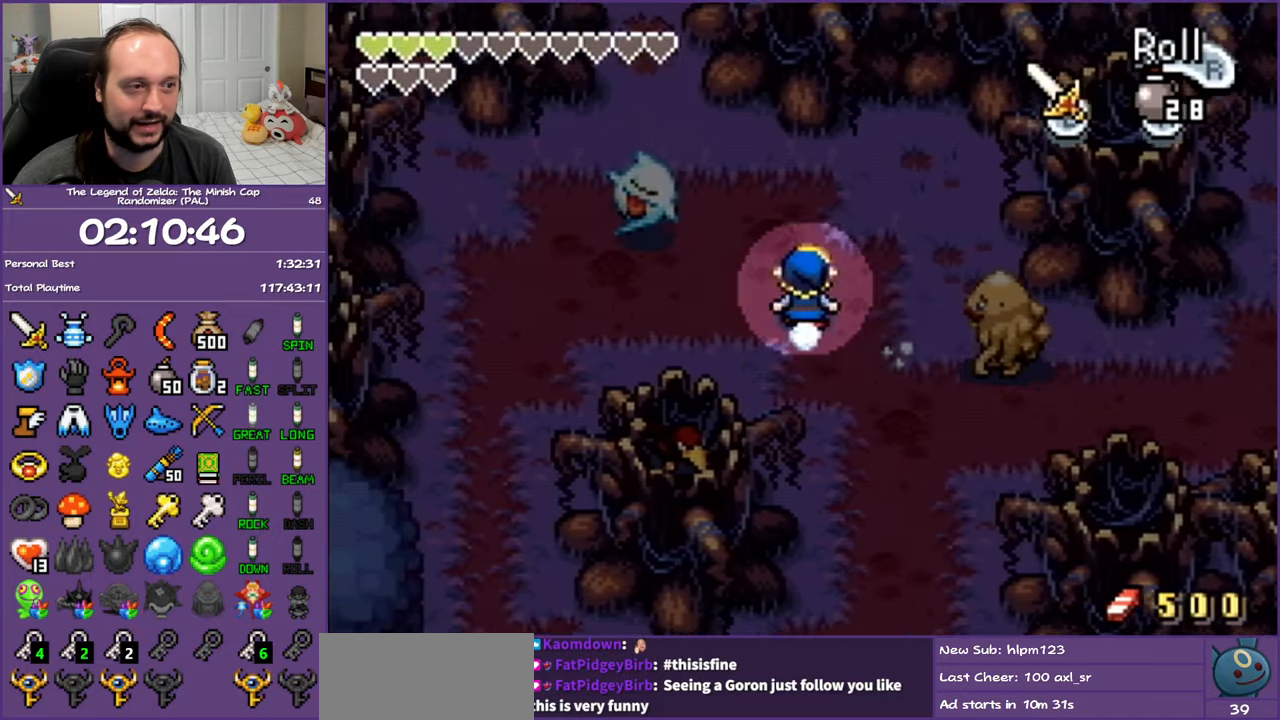
{"buttons": ["DPAD_UP", "DPAD_LEFT"], "events": [[100, "DPAD_LEFT", "down"]]}
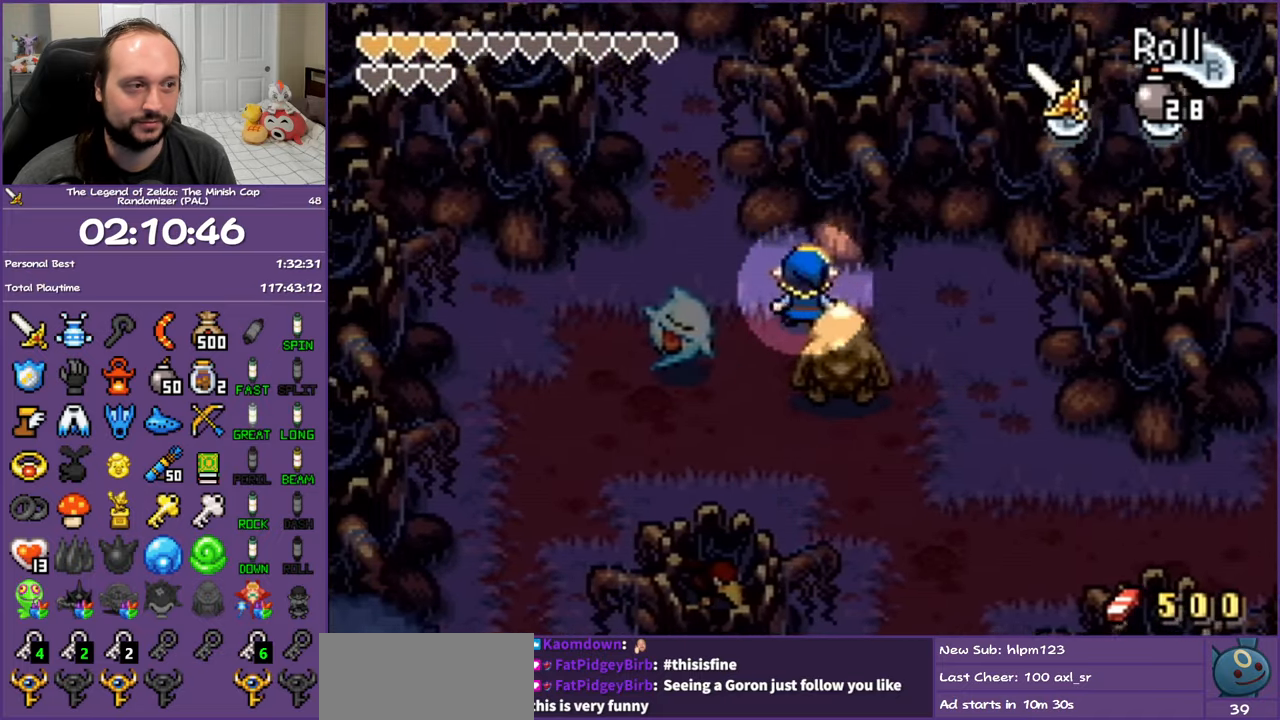
{"buttons": ["DPAD_UP"], "events": [[467, "DPAD_LEFT", "up"]]}
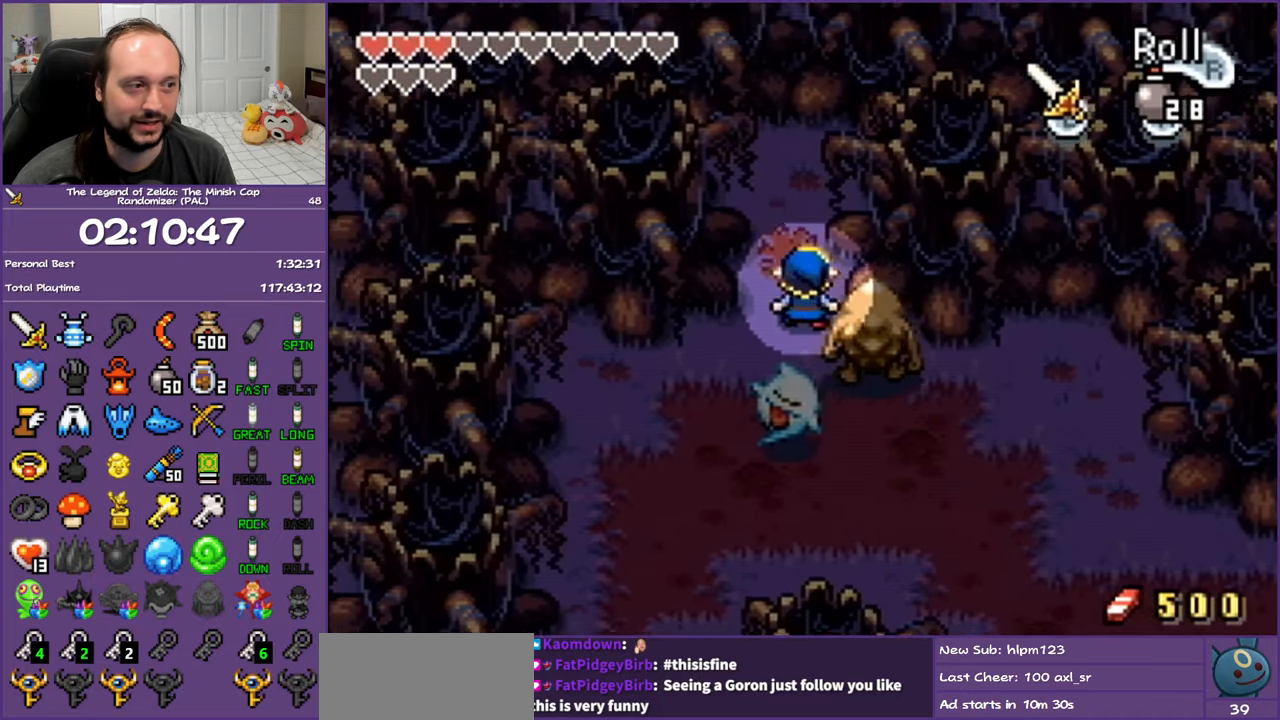
{"buttons": ["DPAD_UP"], "events": []}
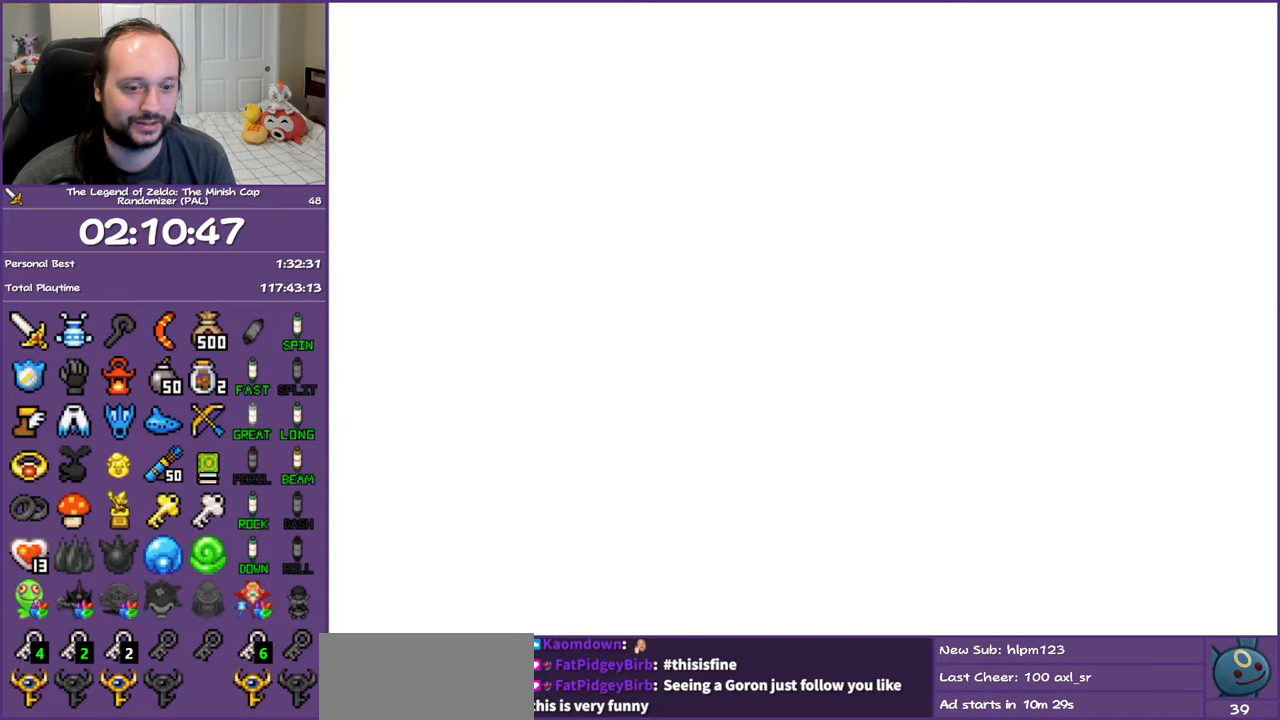
{"buttons": ["DPAD_UP"], "events": [[217, "R1", "down"], [367, "R1", "up"]]}